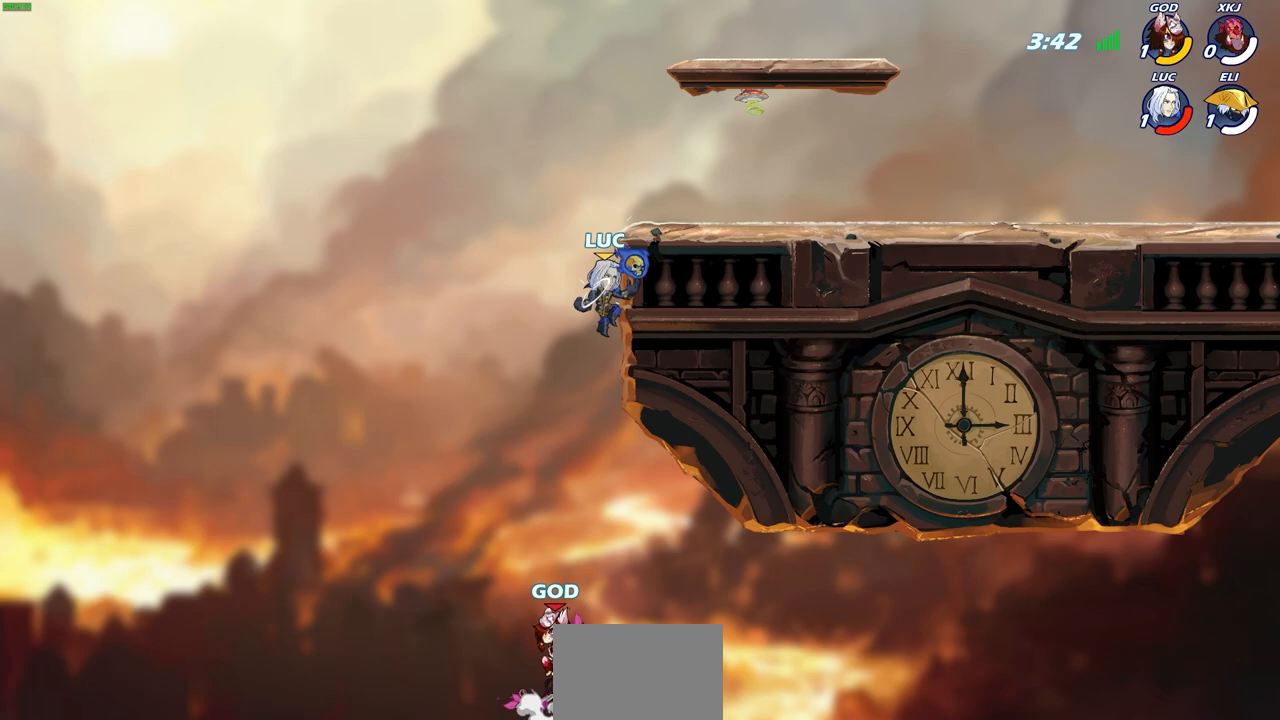
Gameplay with a controller (PlayStation layout); each line is a JSON object with the inputs held at the frame after it. "events" lists button and stick changes between this image and that frame as [ms after this image, input, new state], when the widget could be followed in between.
{"buttons": [], "left_stick": "center", "right_stick": "center", "events": [[50, "CIRCLE", "down"], [117, "R2", "up"], [183, "CIRCLE", "up"], [433, "left_stick", "center"]]}
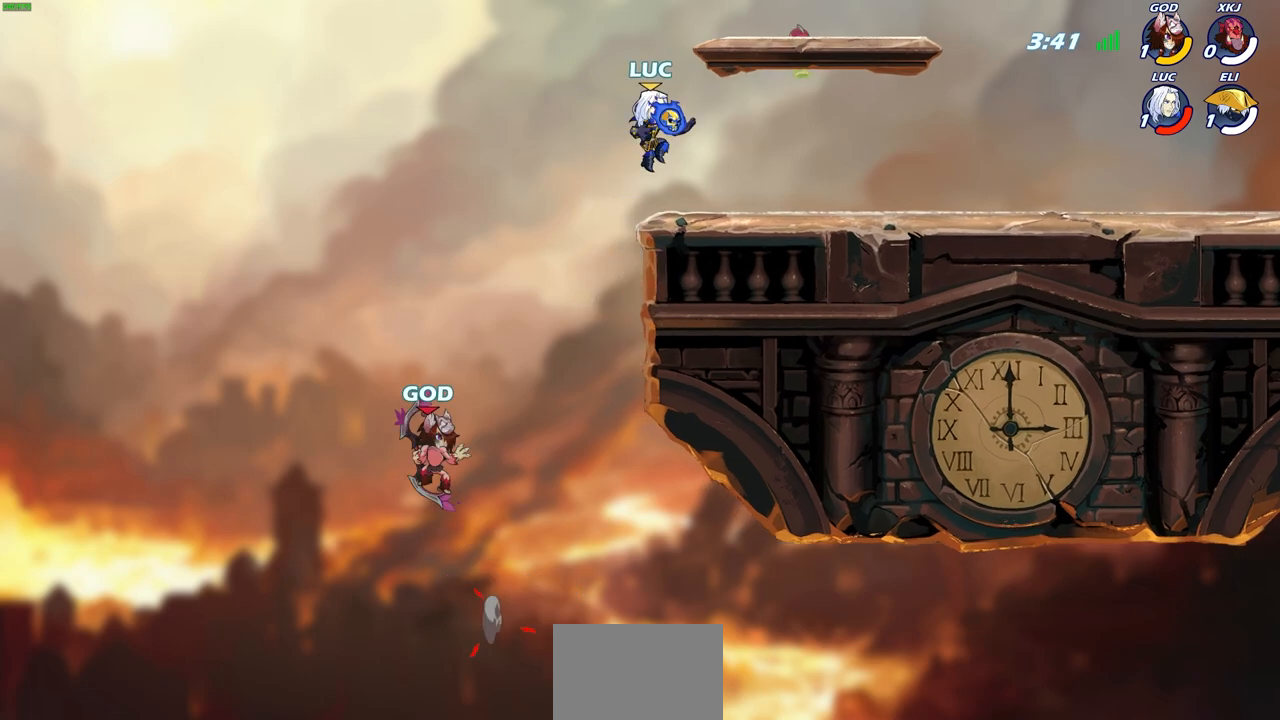
{"buttons": ["CROSS", "SQUARE"], "left_stick": "down-left", "right_stick": "center", "events": [[167, "left_stick", "right"], [450, "left_stick", "down-left"], [467, "CROSS", "down"], [500, "SQUARE", "down"]]}
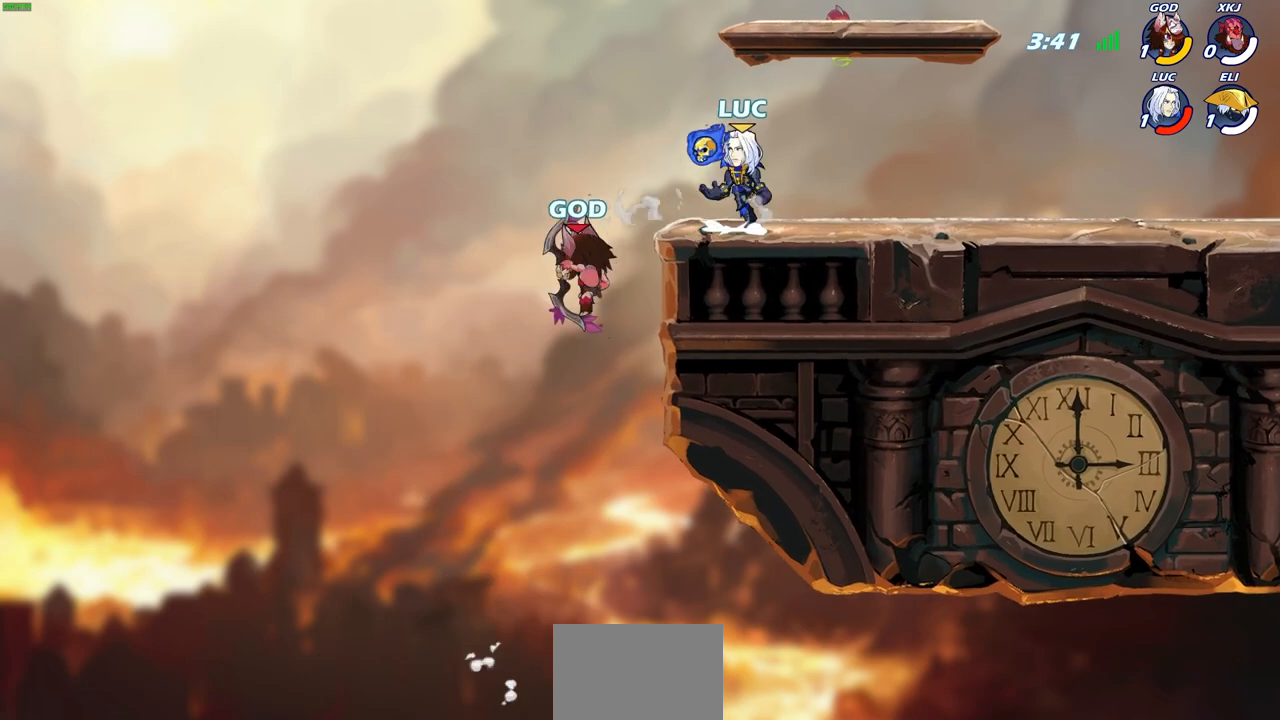
{"buttons": [], "left_stick": "center", "right_stick": "center", "events": [[50, "CROSS", "up"], [67, "SQUARE", "up"], [67, "left_stick", "center"]]}
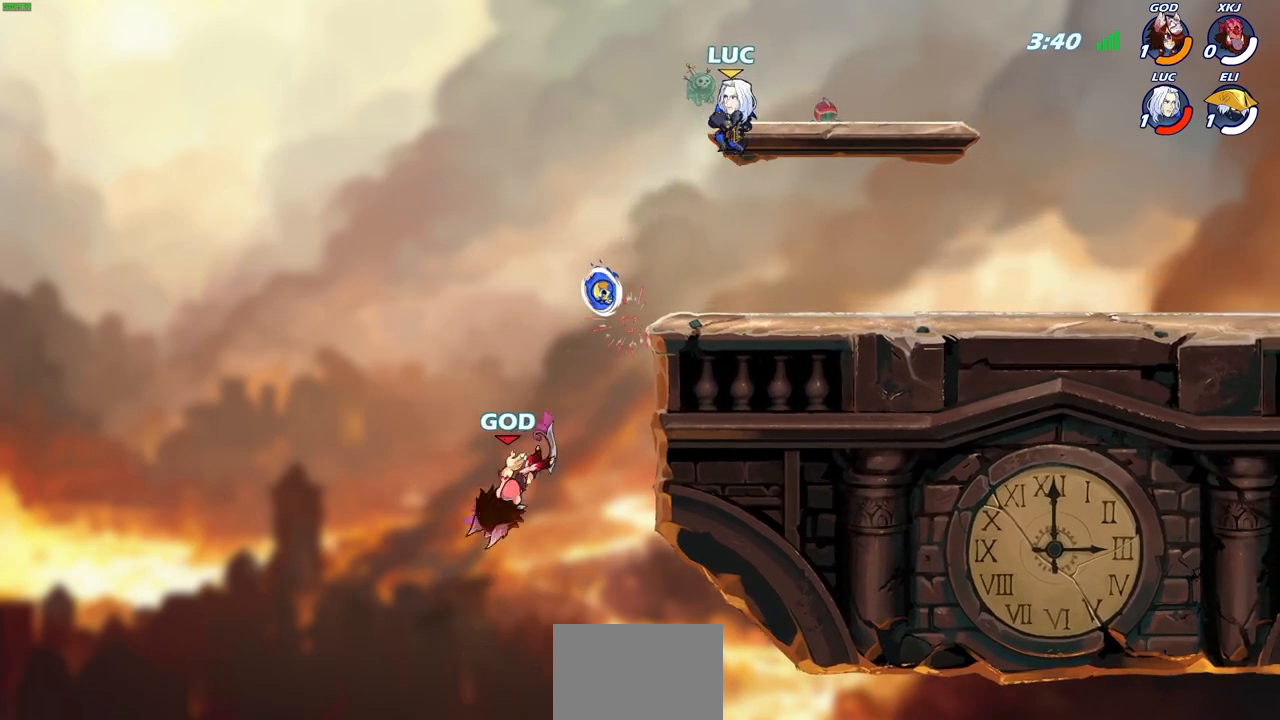
{"buttons": ["CIRCLE"], "left_stick": "down-left", "right_stick": "center", "events": [[50, "left_stick", "up-left"], [367, "left_stick", "down-left"], [417, "CIRCLE", "down"]]}
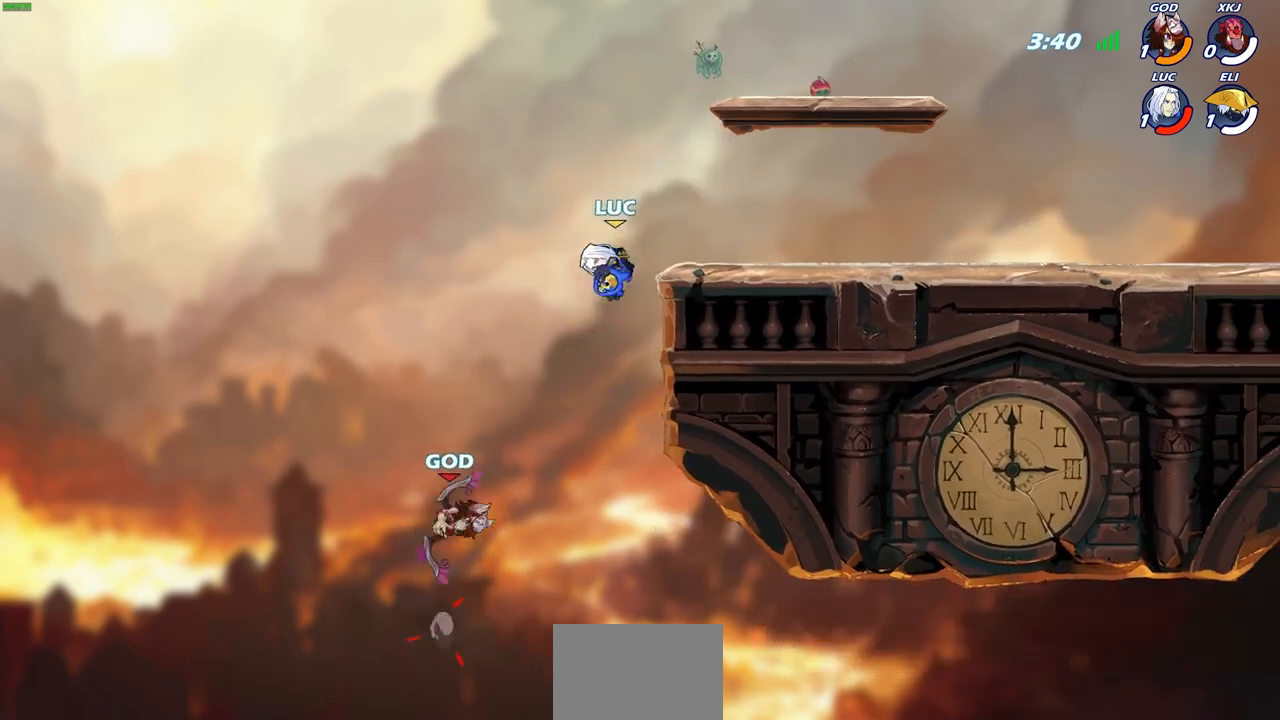
{"buttons": [], "left_stick": "center", "right_stick": "center", "events": [[183, "CIRCLE", "up"], [200, "left_stick", "center"]]}
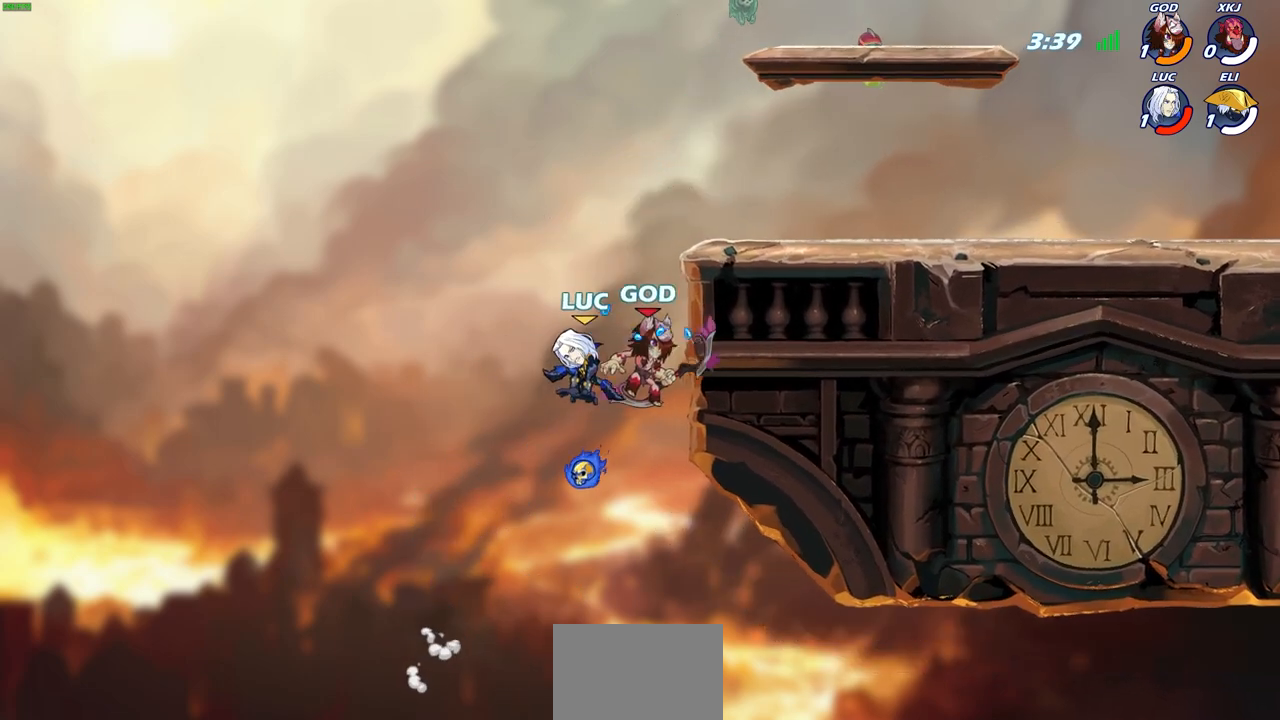
{"buttons": [], "left_stick": "up-left", "right_stick": "center", "events": [[150, "left_stick", "up-left"], [233, "CROSS", "down"], [350, "CROSS", "up"]]}
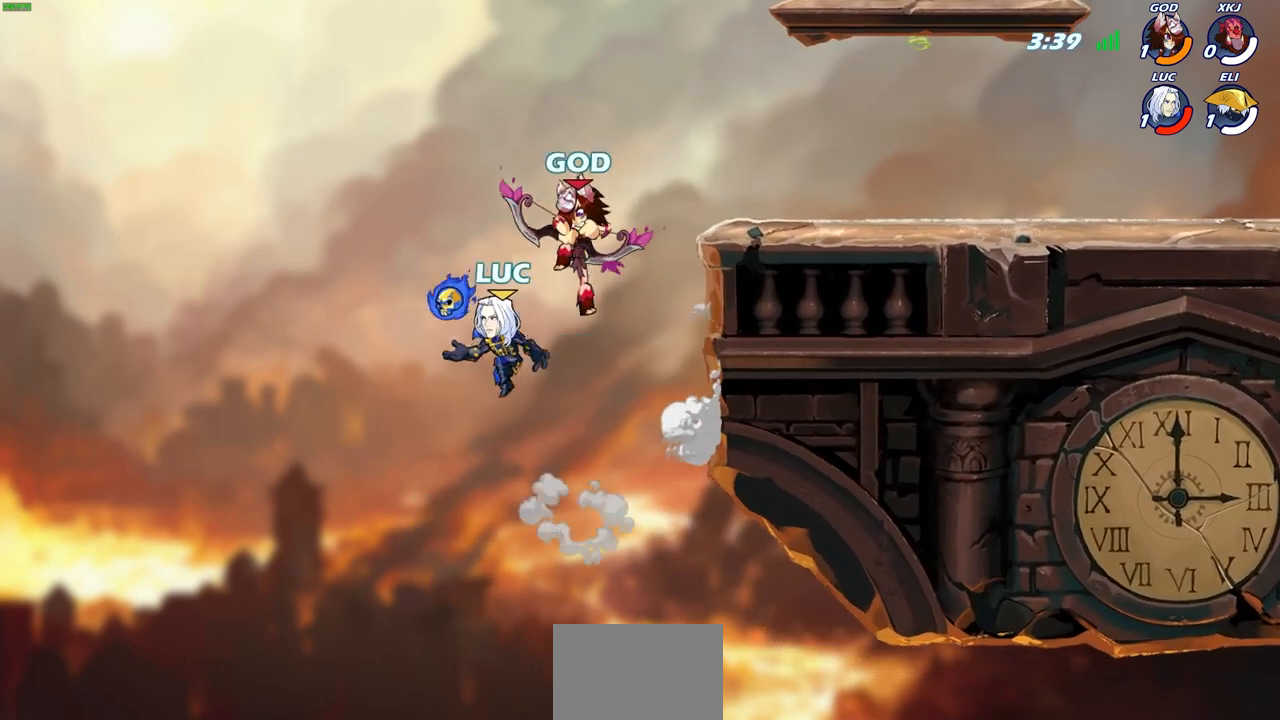
{"buttons": [], "left_stick": "center", "right_stick": "center", "events": [[167, "left_stick", "up-right"], [450, "left_stick", "center"]]}
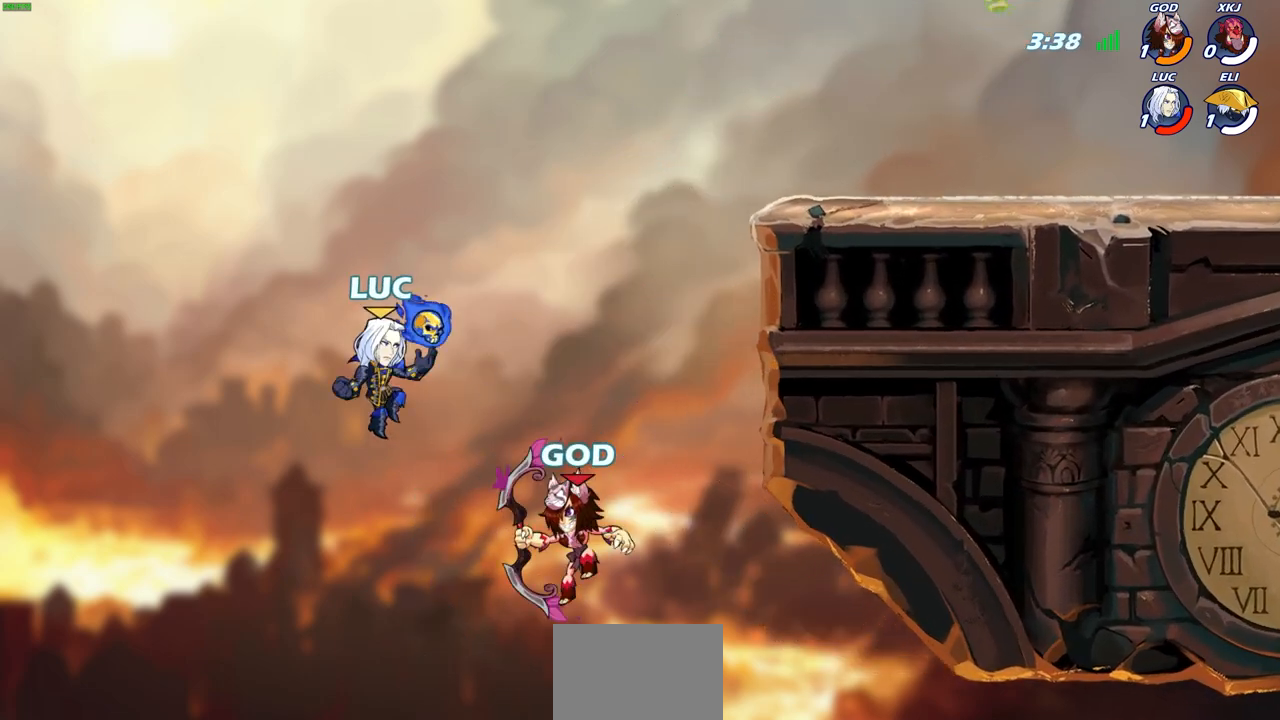
{"buttons": [], "left_stick": "up-right", "right_stick": "center", "events": [[117, "left_stick", "right"], [150, "CIRCLE", "down"], [233, "CIRCLE", "up"], [467, "left_stick", "up-right"]]}
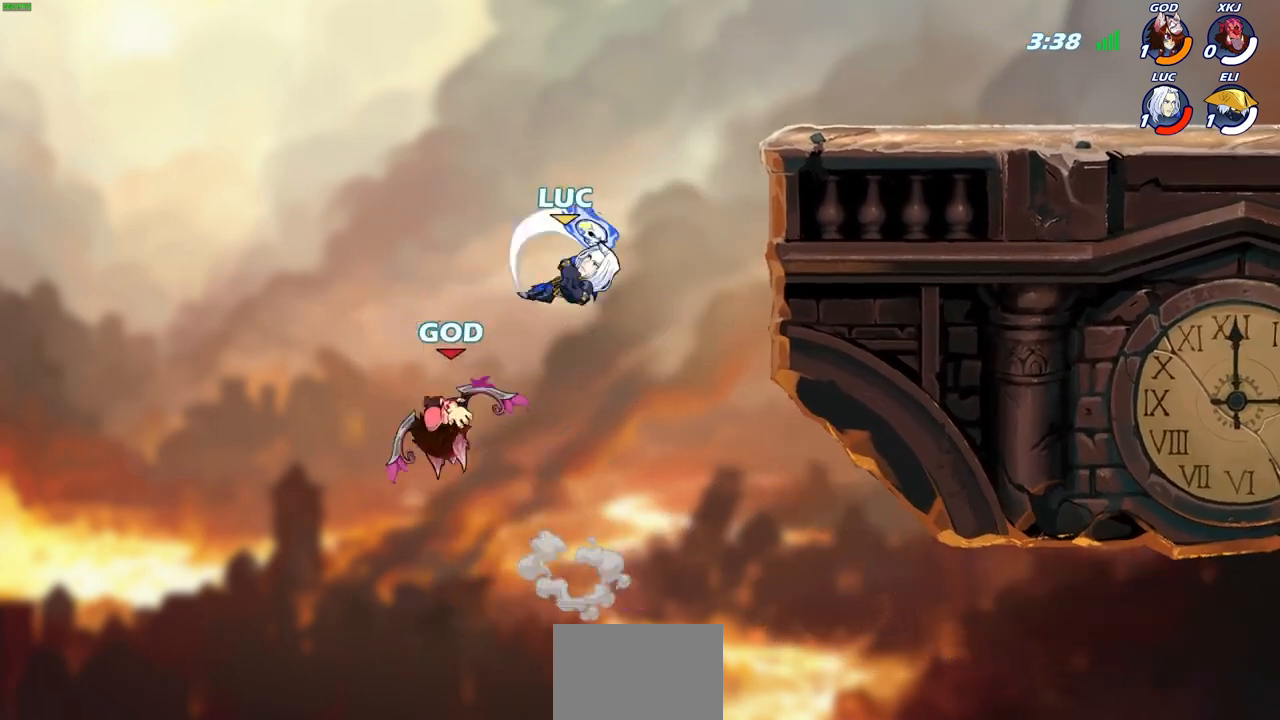
{"buttons": ["CROSS"], "left_stick": "up-left", "right_stick": "center", "events": [[417, "left_stick", "up-left"], [500, "CROSS", "down"]]}
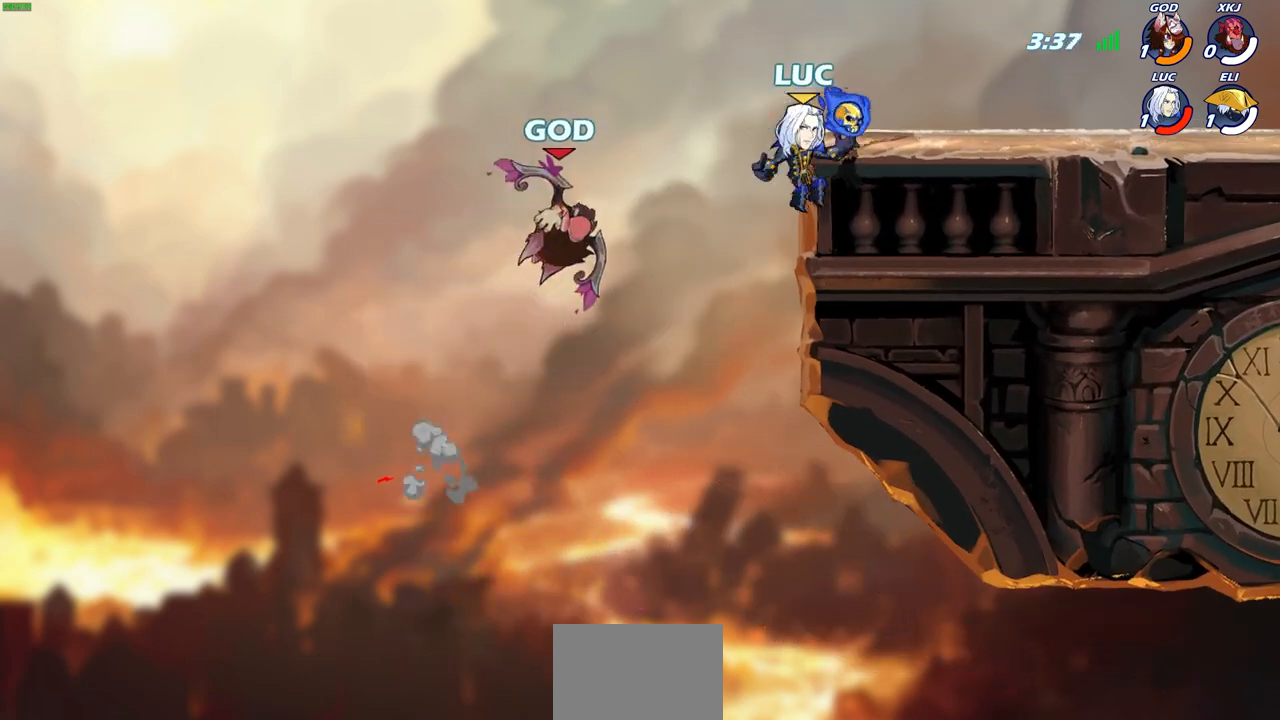
{"buttons": [], "left_stick": "up-right", "right_stick": "center", "events": [[50, "R2", "down"], [133, "CROSS", "up"], [333, "left_stick", "up-right"], [450, "R2", "up"]]}
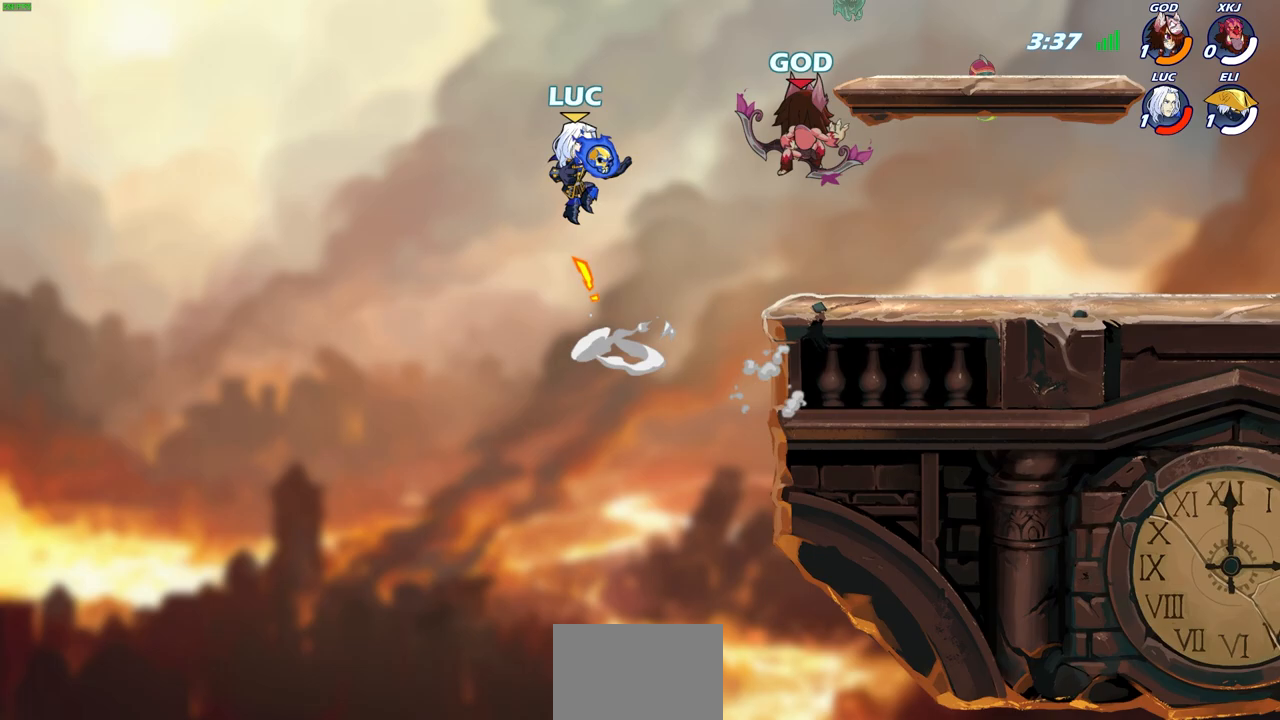
{"buttons": [], "left_stick": "center", "right_stick": "center", "events": [[167, "left_stick", "right"], [300, "CROSS", "down"], [367, "SQUARE", "down"], [367, "left_stick", "down"], [383, "CROSS", "up"], [433, "SQUARE", "up"], [483, "left_stick", "center"]]}
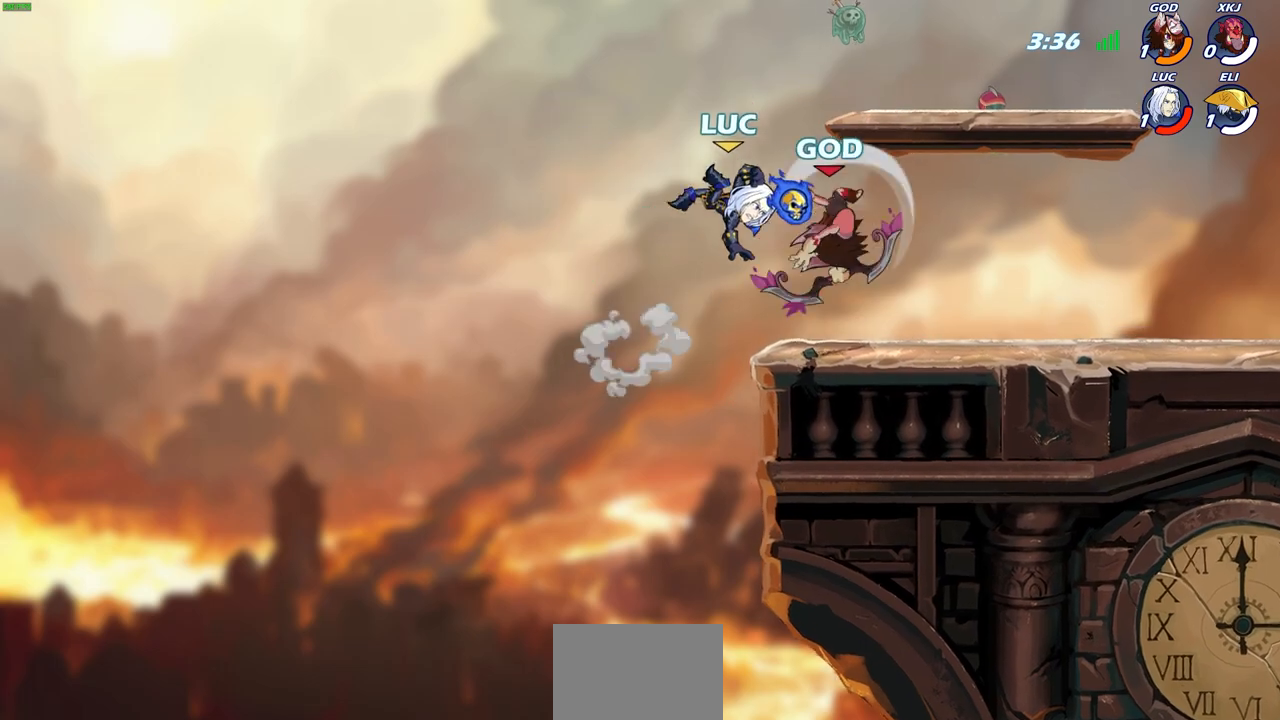
{"buttons": [], "left_stick": "right", "right_stick": "center", "events": [[467, "left_stick", "right"]]}
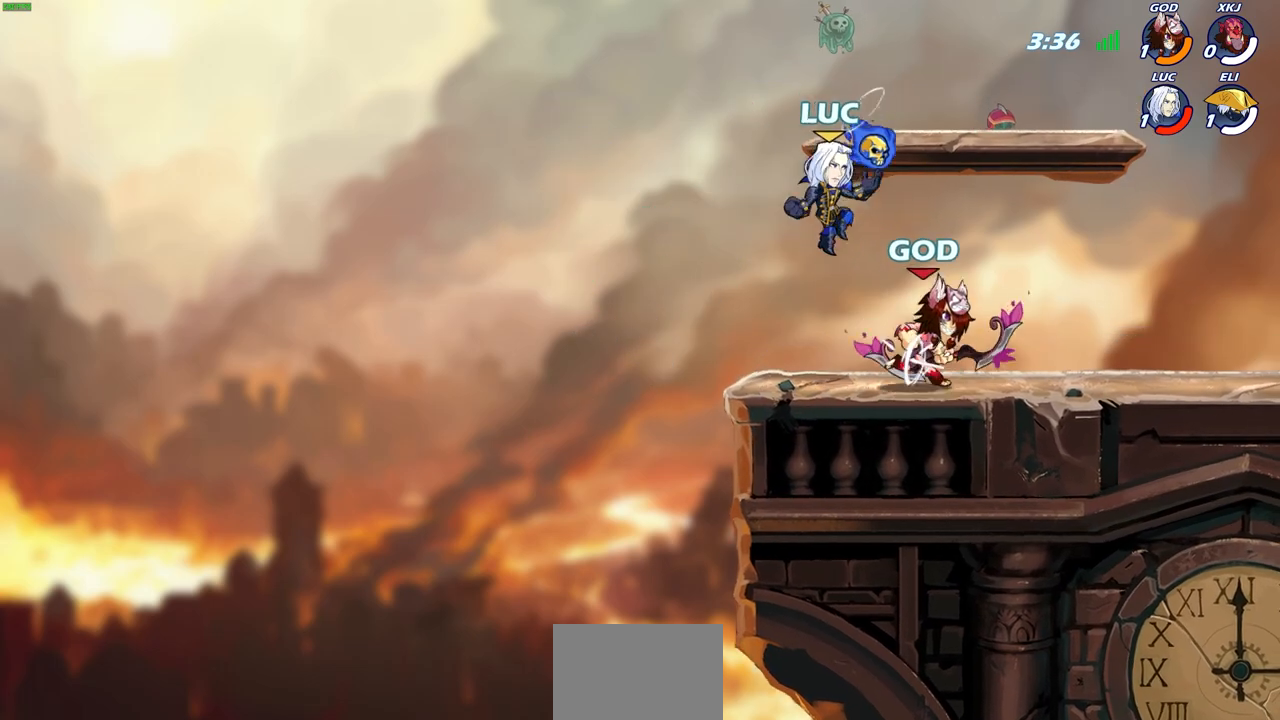
{"buttons": [], "left_stick": "right", "right_stick": "center", "events": [[33, "SQUARE", "down"], [117, "SQUARE", "up"]]}
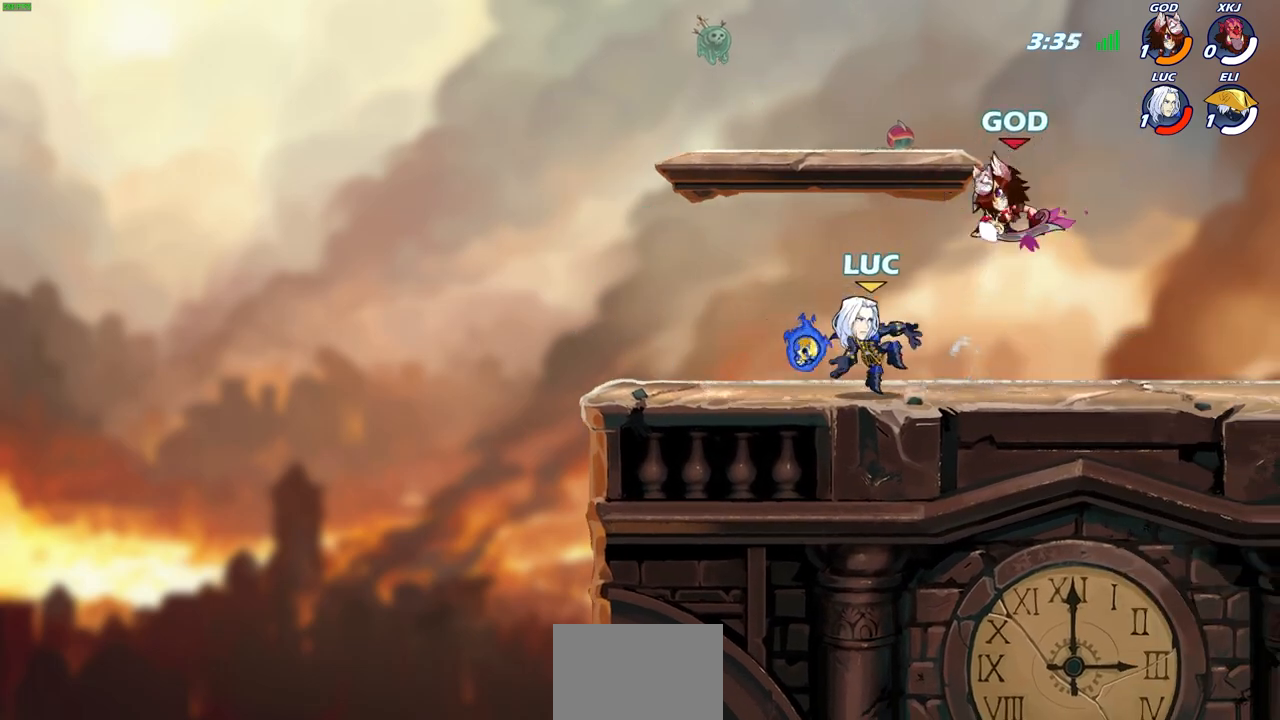
{"buttons": [], "left_stick": "right", "right_stick": "center", "events": [[250, "left_stick", "up-left"], [400, "SQUARE", "down"], [483, "SQUARE", "up"], [500, "left_stick", "right"]]}
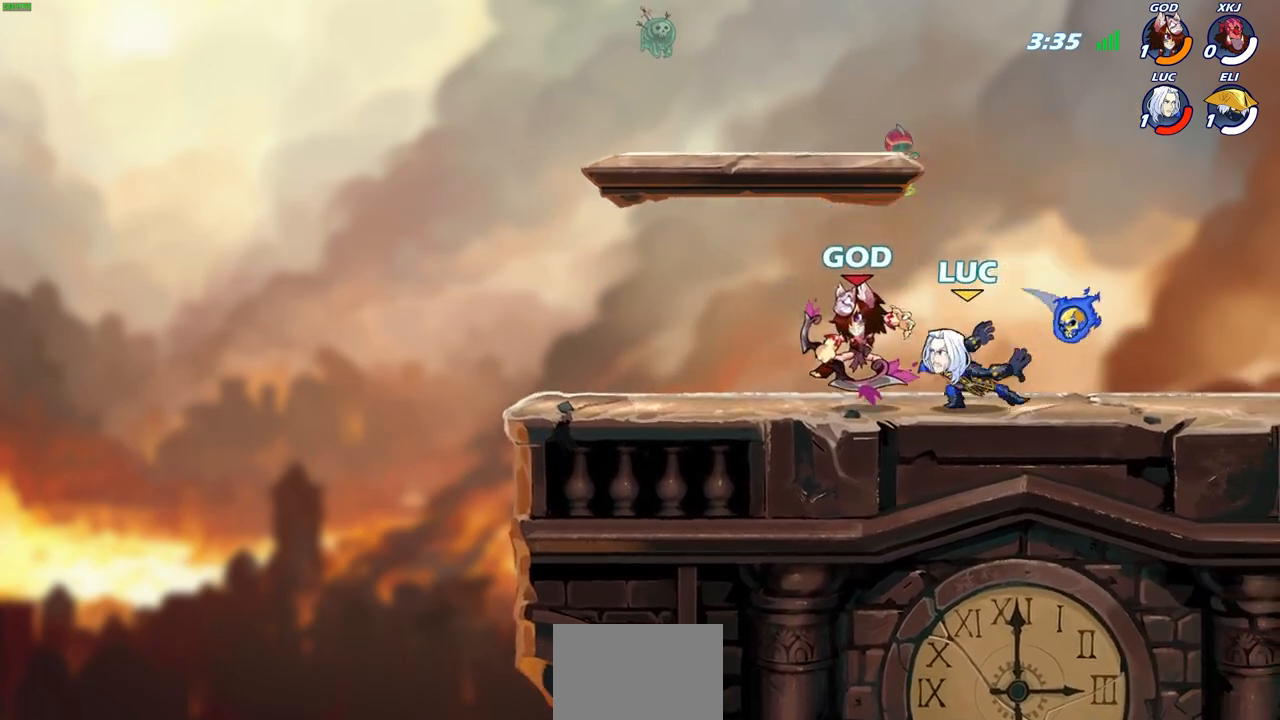
{"buttons": [], "left_stick": "center", "right_stick": "center", "events": [[17, "left_stick", "center"], [400, "CIRCLE", "down"], [467, "CIRCLE", "up"]]}
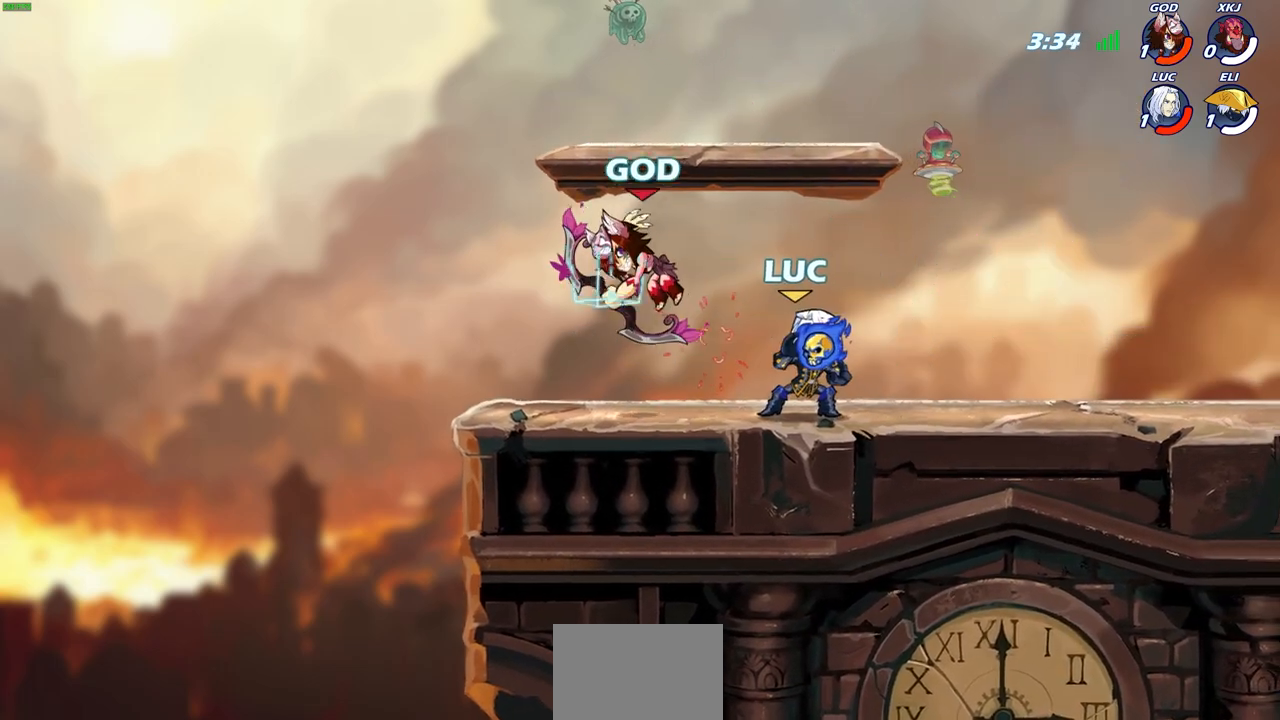
{"buttons": [], "left_stick": "up-right", "right_stick": "center", "events": [[467, "left_stick", "up-right"]]}
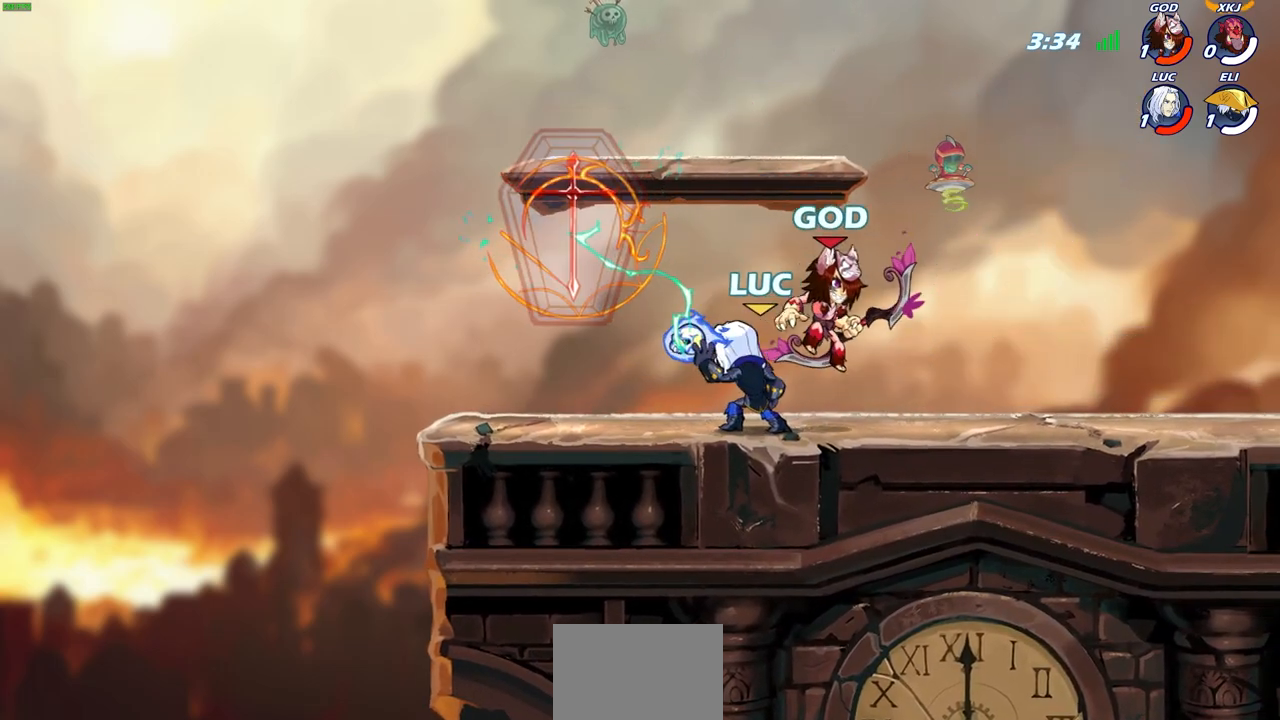
{"buttons": ["R2"], "left_stick": "center", "right_stick": "center", "events": [[83, "CROSS", "down"], [200, "R2", "down"], [233, "CROSS", "up"], [333, "left_stick", "up-left"], [483, "left_stick", "center"]]}
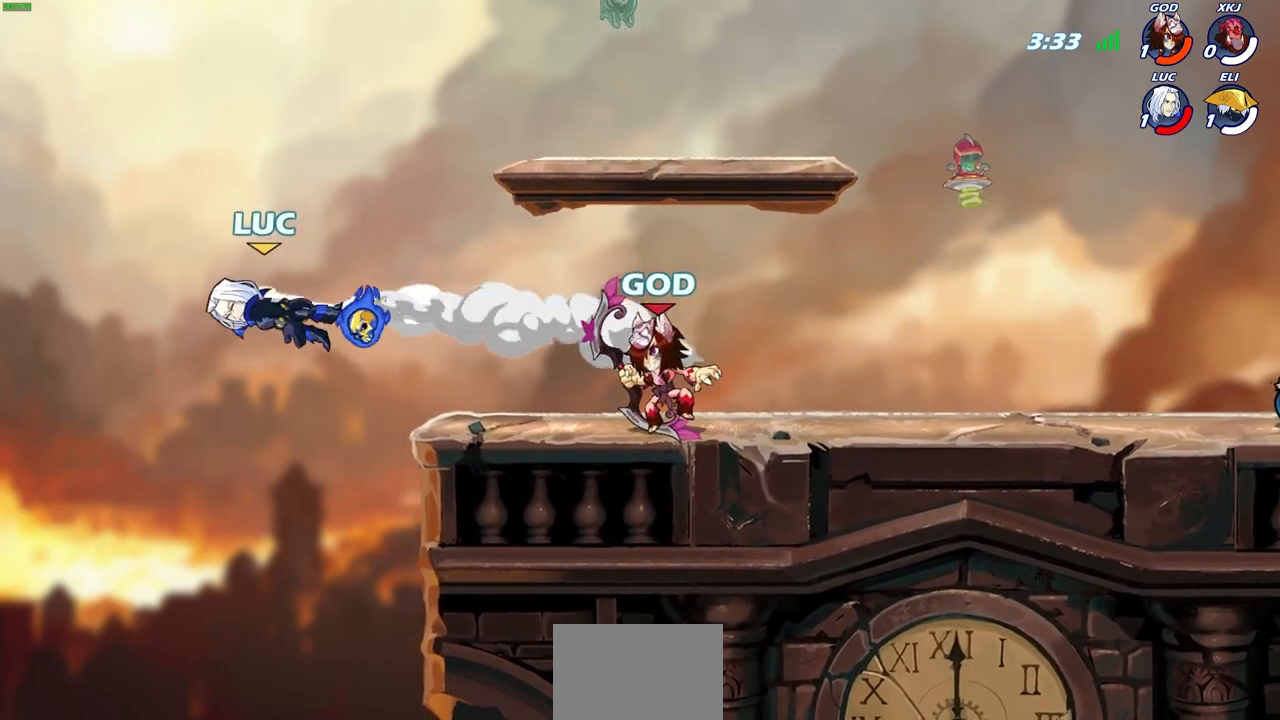
{"buttons": [], "left_stick": "center", "right_stick": "center", "events": [[17, "R2", "up"]]}
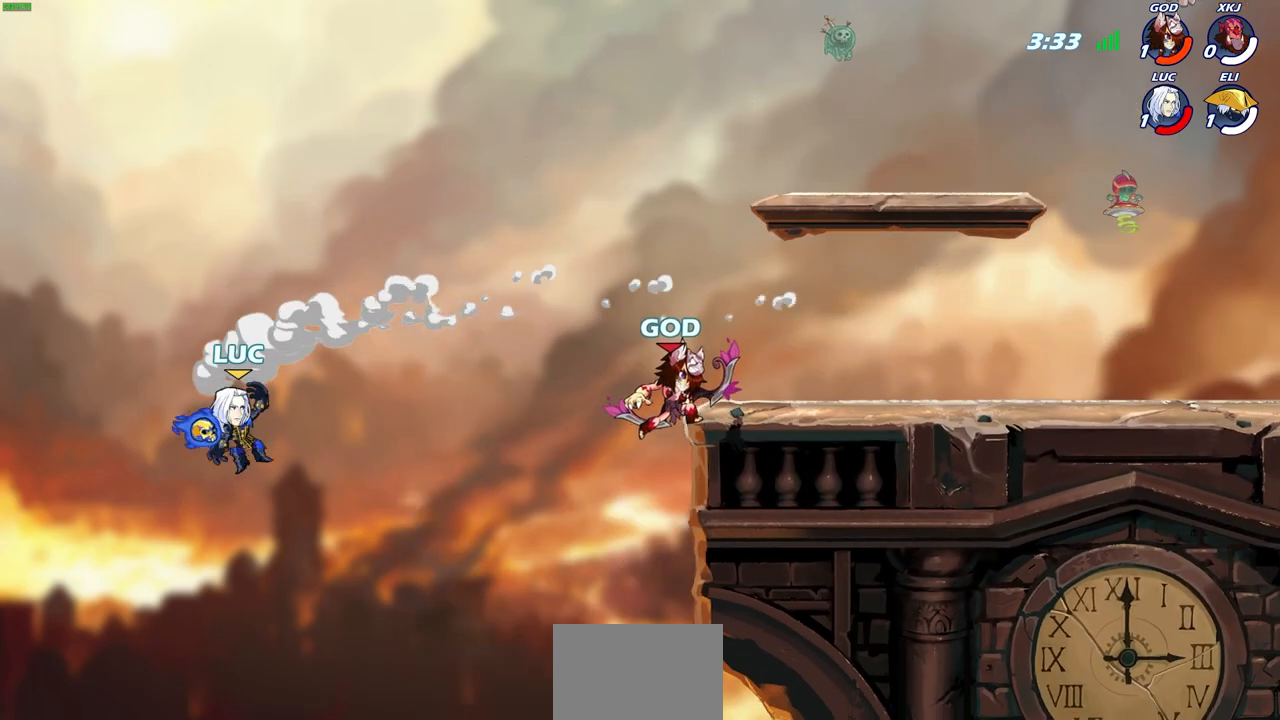
{"buttons": ["CIRCLE"], "left_stick": "down", "right_stick": "center", "events": [[17, "R2", "down"], [17, "left_stick", "down"], [33, "CIRCLE", "down"], [150, "R2", "up"]]}
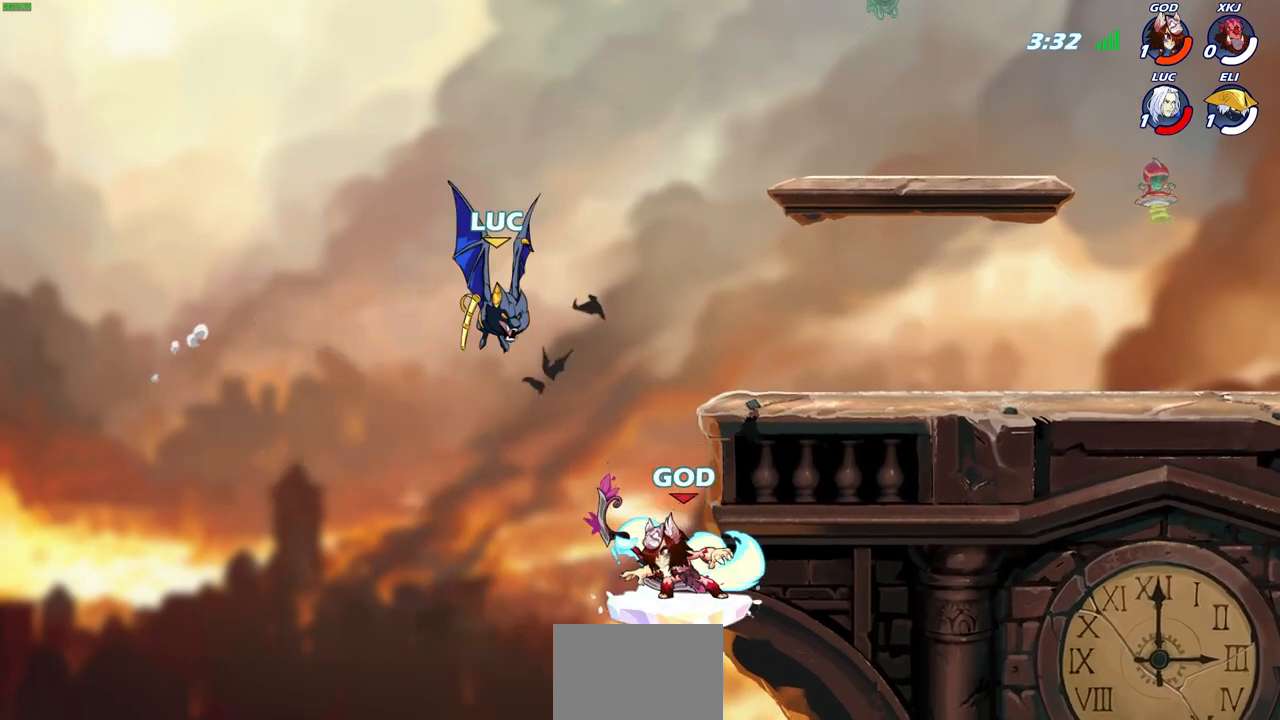
{"buttons": [], "left_stick": "up-left", "right_stick": "center", "events": [[67, "left_stick", "center"], [317, "CIRCLE", "up"], [467, "left_stick", "up-left"]]}
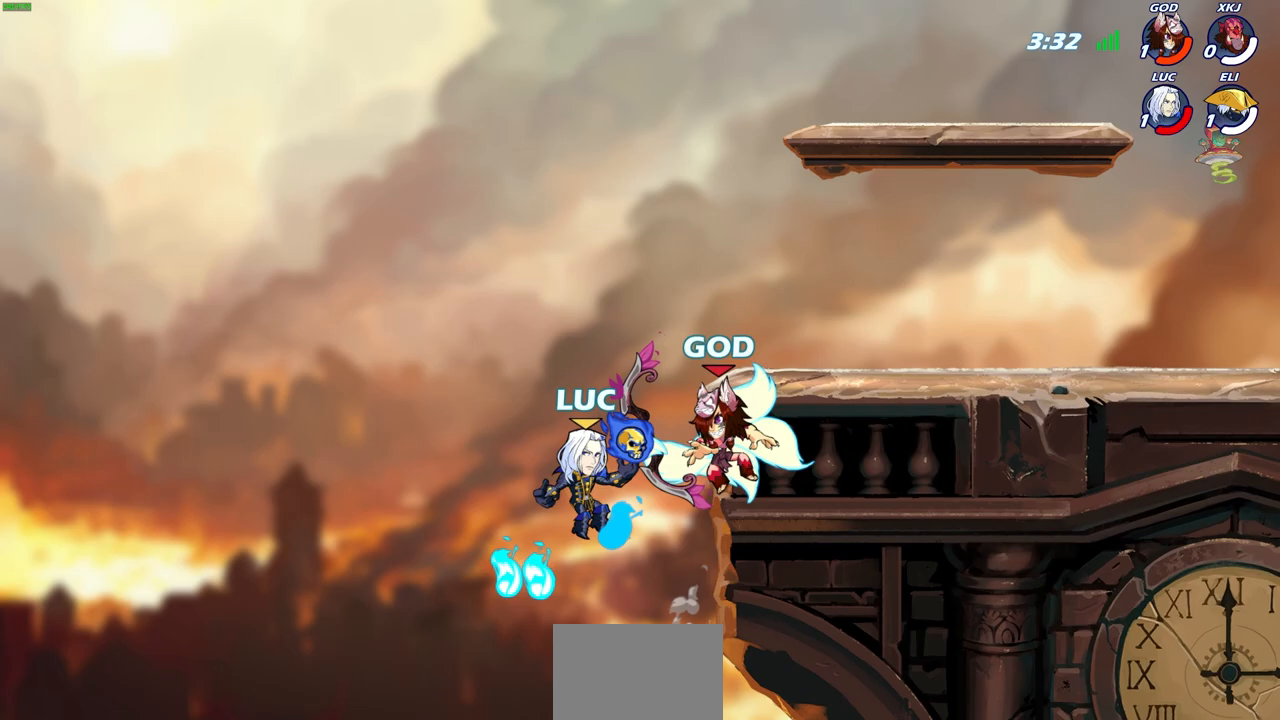
{"buttons": [], "left_stick": "up-right", "right_stick": "center", "events": [[50, "left_stick", "center"], [100, "left_stick", "right"], [133, "CROSS", "down"], [150, "left_stick", "up-right"], [267, "CROSS", "up"]]}
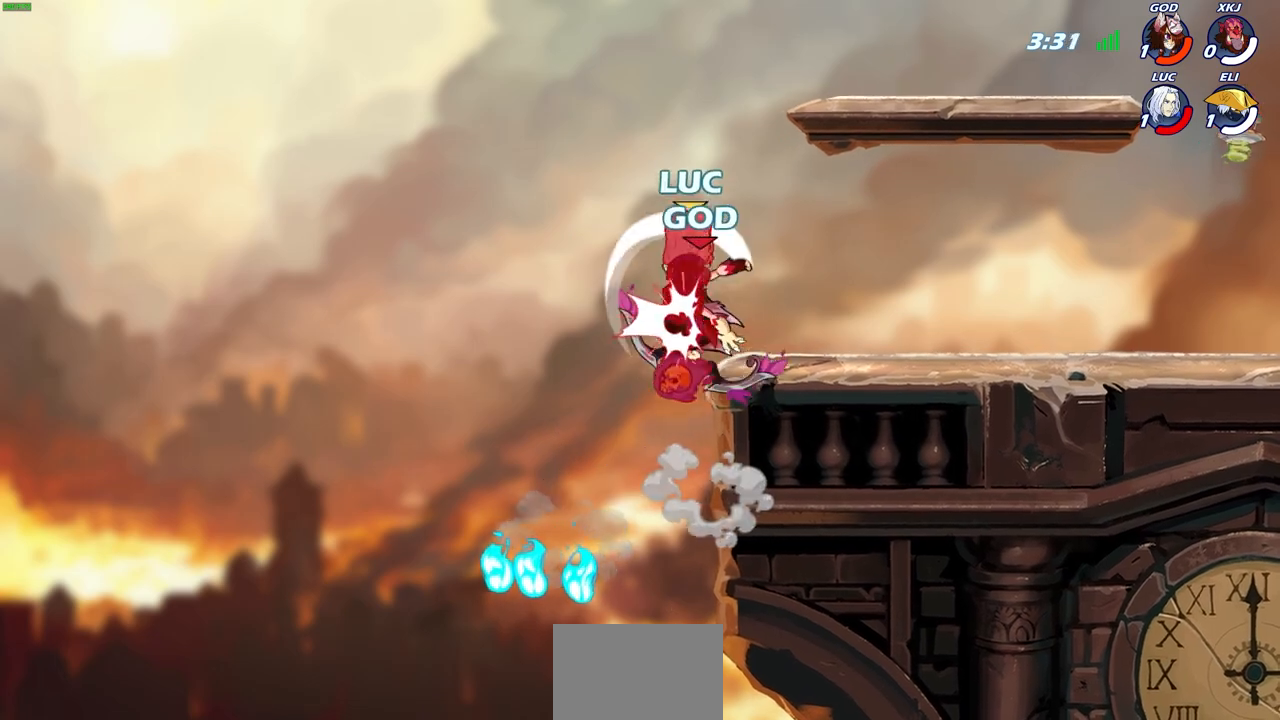
{"buttons": [], "left_stick": "center", "right_stick": "center", "events": [[100, "left_stick", "right"], [250, "left_stick", "center"]]}
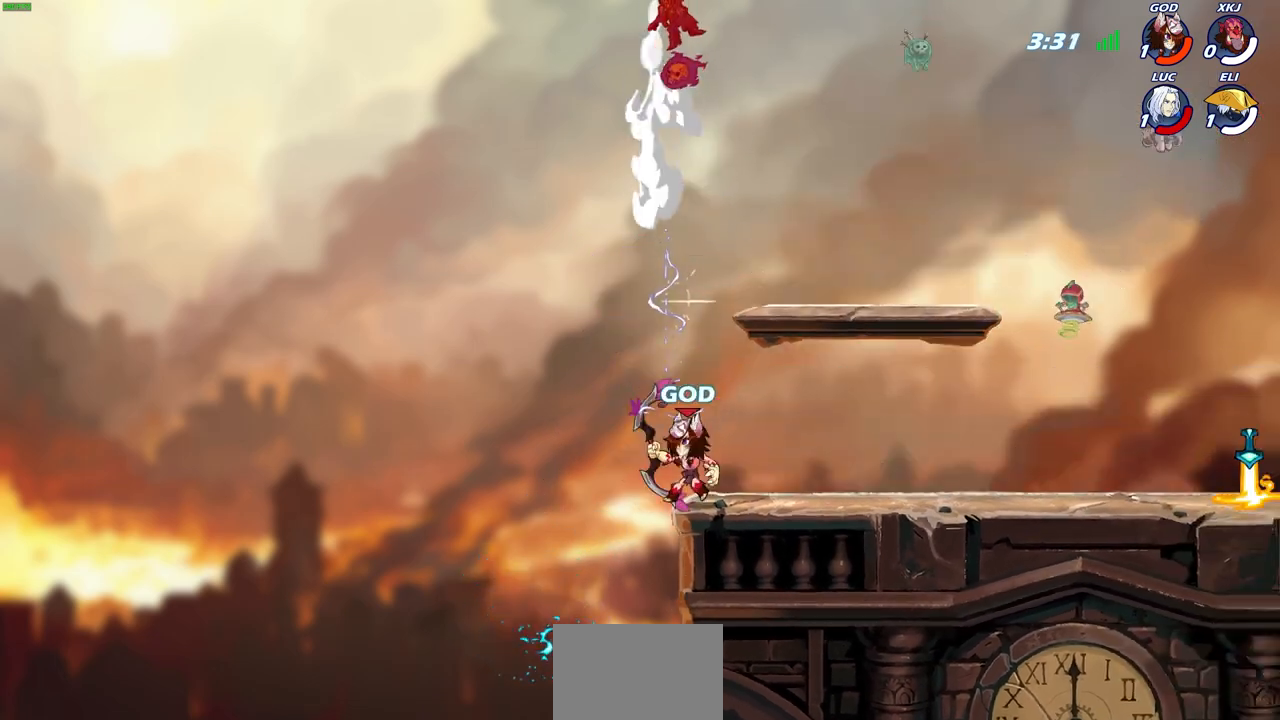
{"buttons": [], "left_stick": "up-right", "right_stick": "center", "events": [[183, "left_stick", "right"], [450, "left_stick", "up-right"]]}
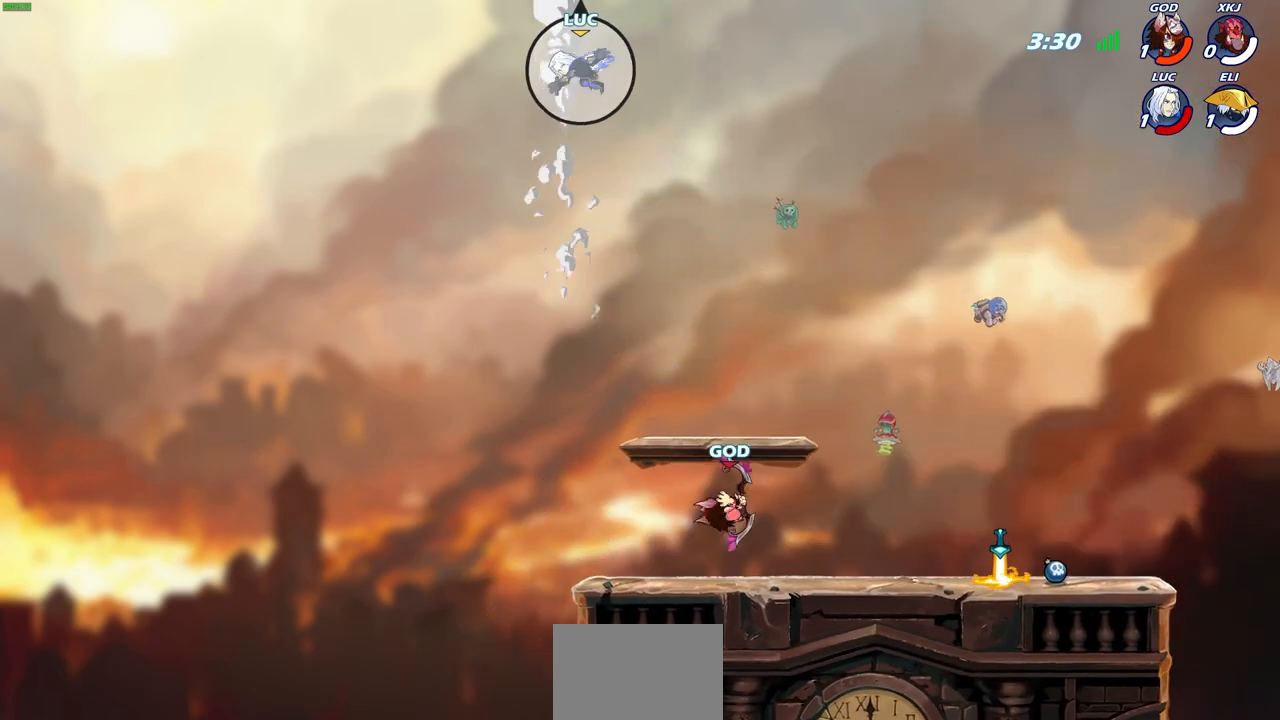
{"buttons": [], "left_stick": "down-right", "right_stick": "center", "events": [[483, "left_stick", "down-right"]]}